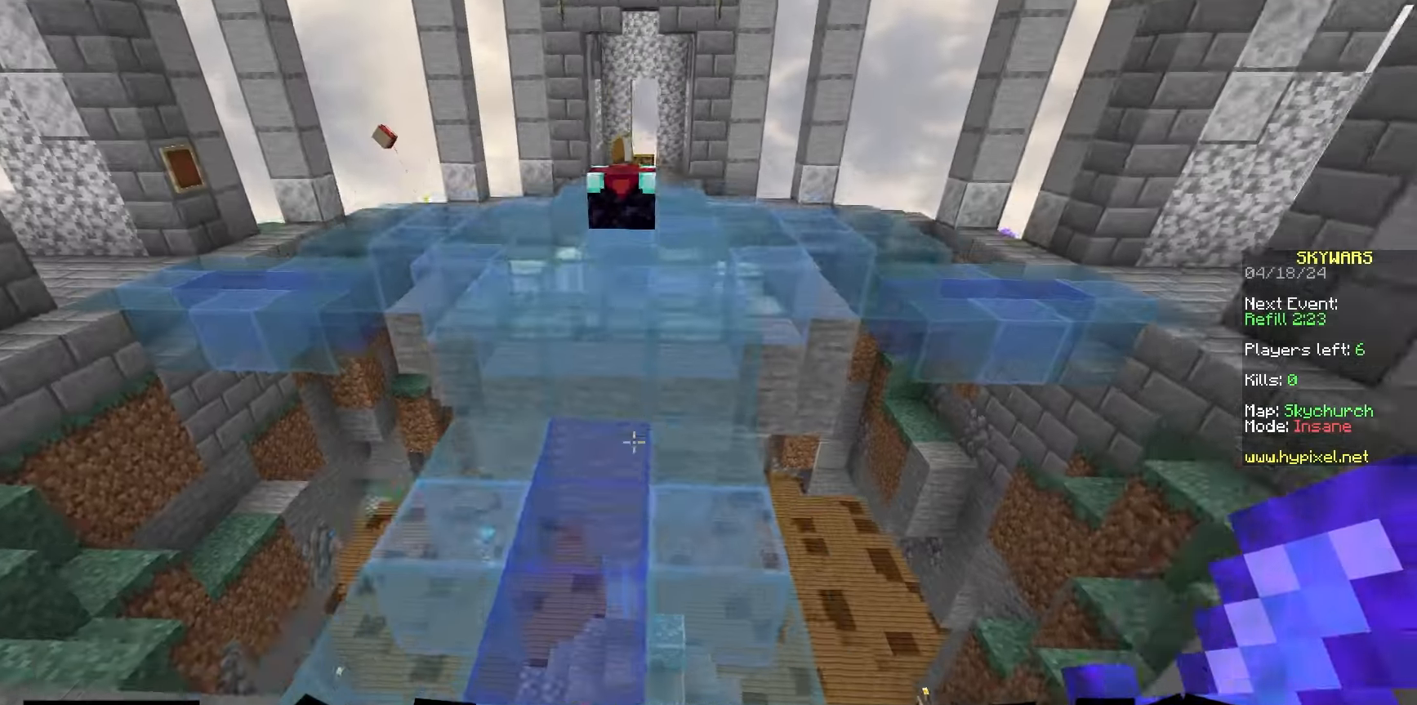
Gameplay with keyboard and mouse; each line is a JSON object with the keys and mouse buttons held at the frame after it. "events" lists presses ("down") and releases ("up") of "a", "d", "s", "space", "w", "mouse_left" and "mouse_right" between this image and that frame as [ms after this image, input, new state], when the widget could be followed in between. "mouse_left", "mouse_right" = the "left", "right" buttons of the "mouse" list. No other keys are recorded. Fast repeated clicks can show as one long hold. Mouse movement is not recorded.
{"keys": ["w"], "mouse": [], "events": [[100, "mouse_right", "down"], [150, "space", "down"], [217, "mouse_right", "up"], [333, "space", "up"], [450, "mouse_left", "down"], [500, "mouse_left", "up"]]}
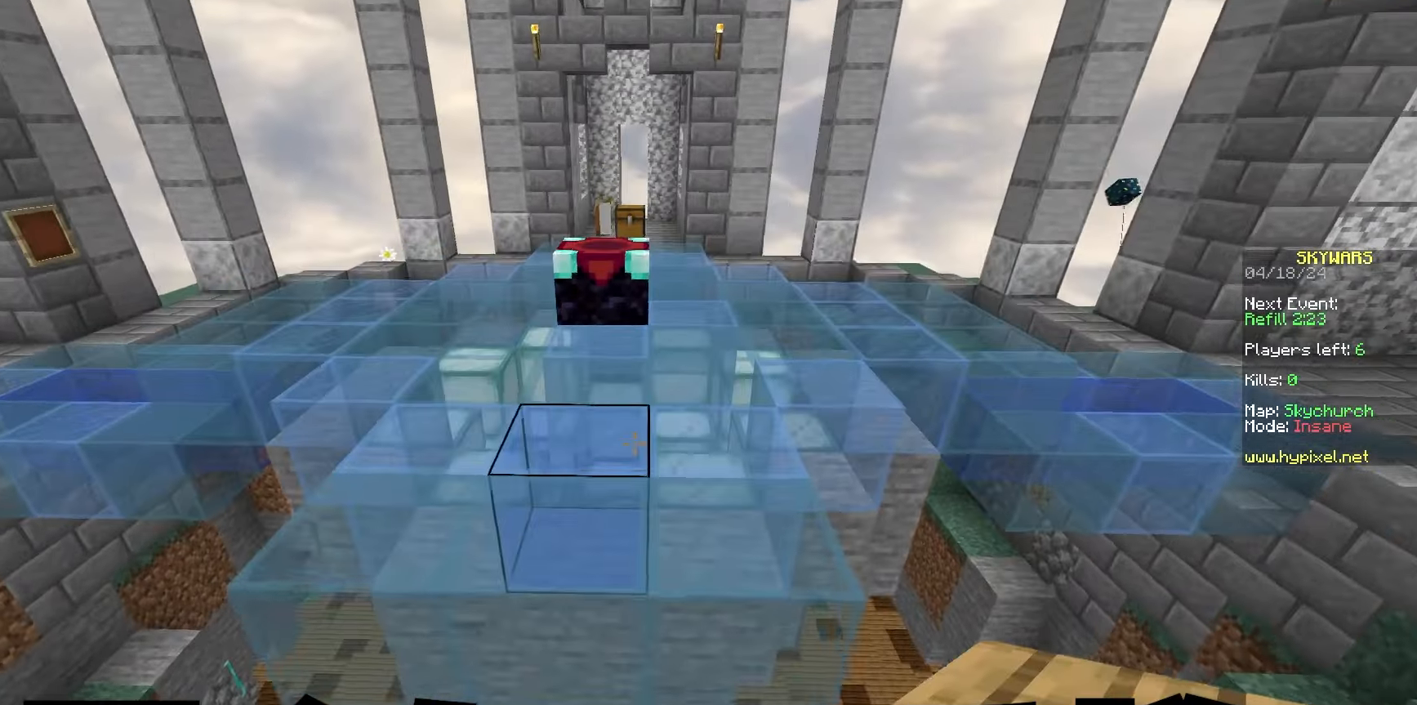
{"keys": ["space", "w"], "mouse": ["left"], "events": [[17, "mouse_right", "down"], [33, "space", "down"], [167, "mouse_right", "up"], [233, "space", "up"], [267, "mouse_left", "down"], [400, "mouse_left", "up"], [433, "space", "down"], [467, "mouse_left", "down"]]}
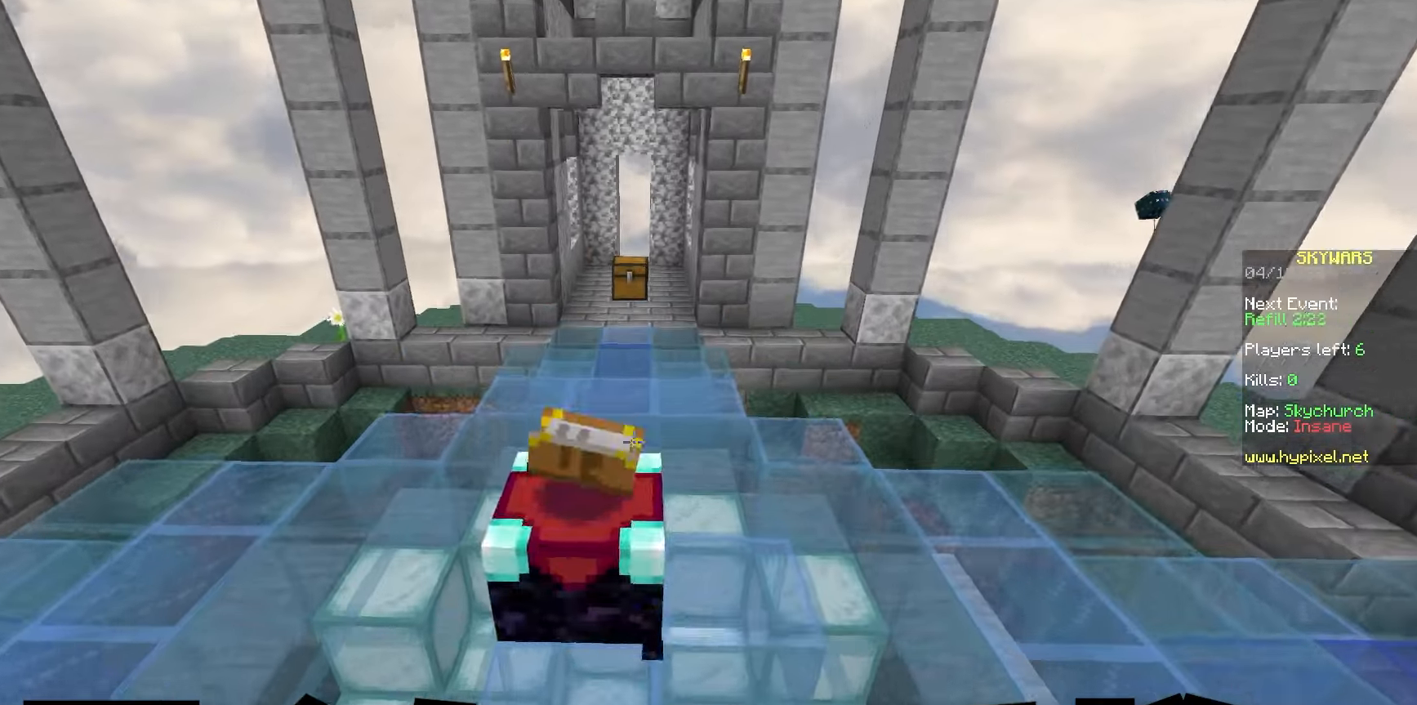
{"keys": ["space", "w"], "mouse": [], "events": [[83, "mouse_left", "up"]]}
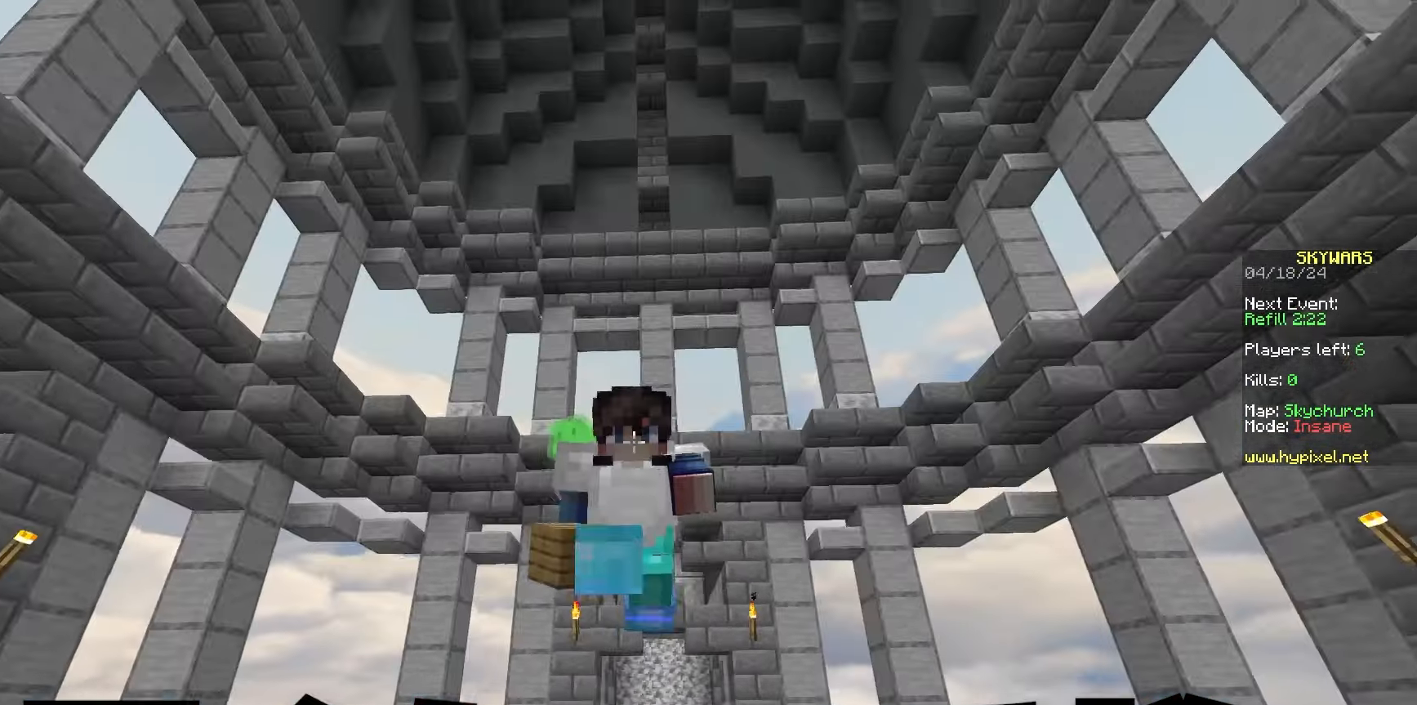
{"keys": ["space", "w"], "mouse": [], "events": []}